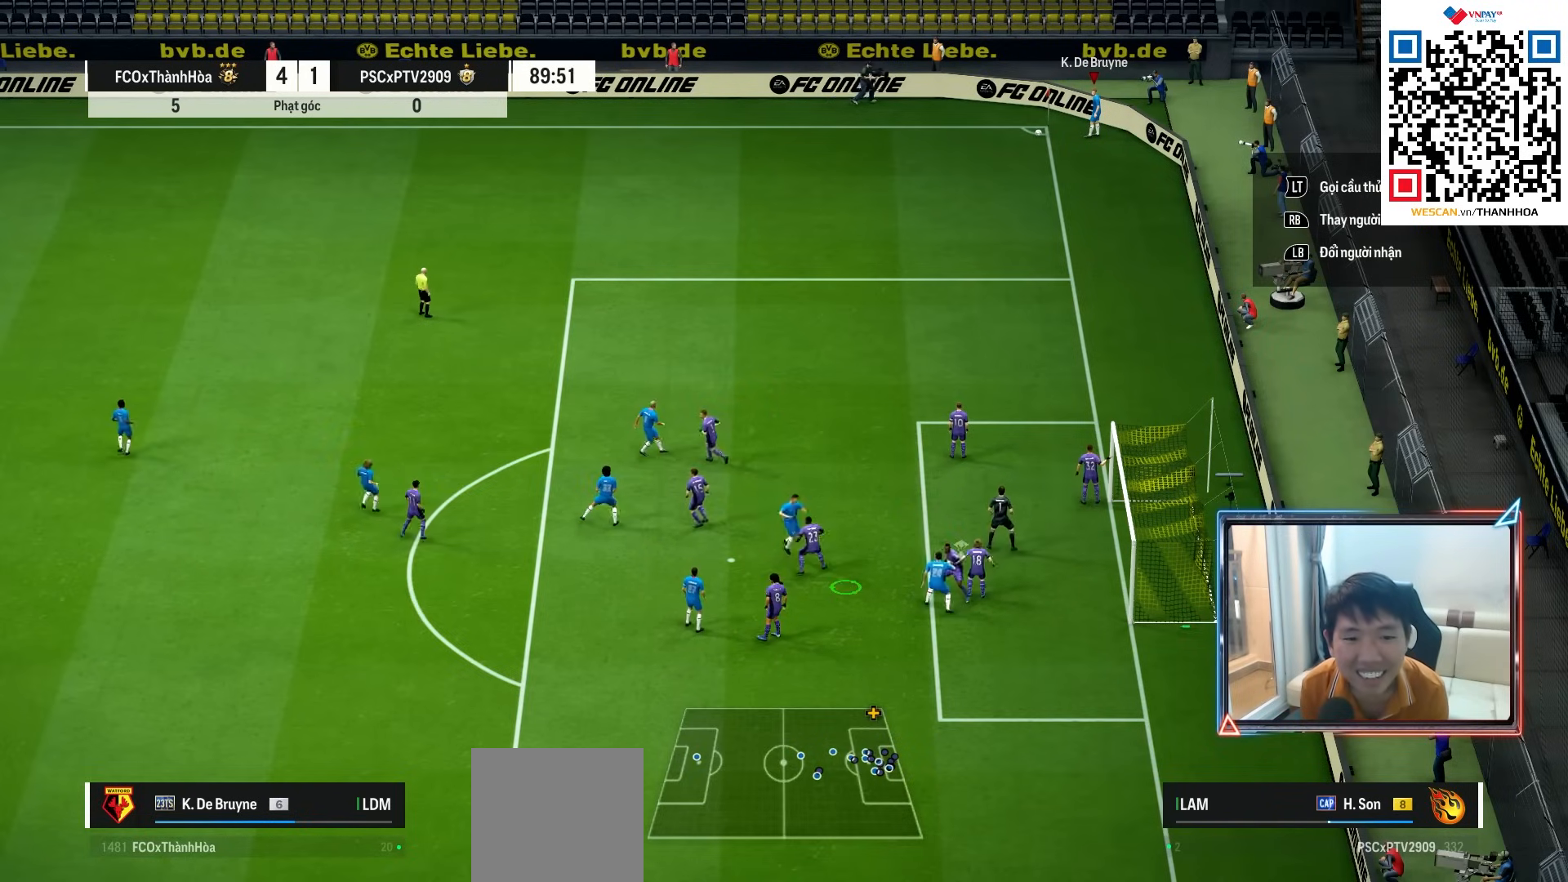
Gameplay with a controller (PlayStation layout); each line is a JSON object with the inputs held at the frame after it. "events" lists button and stick changes between this image and that frame as [ms after this image, input, new state], when the widget could be followed in between. Not read: L3 R3.
{"buttons": [], "left_stick": "center", "right_stick": "center", "events": [[250, "left_stick", "center"]]}
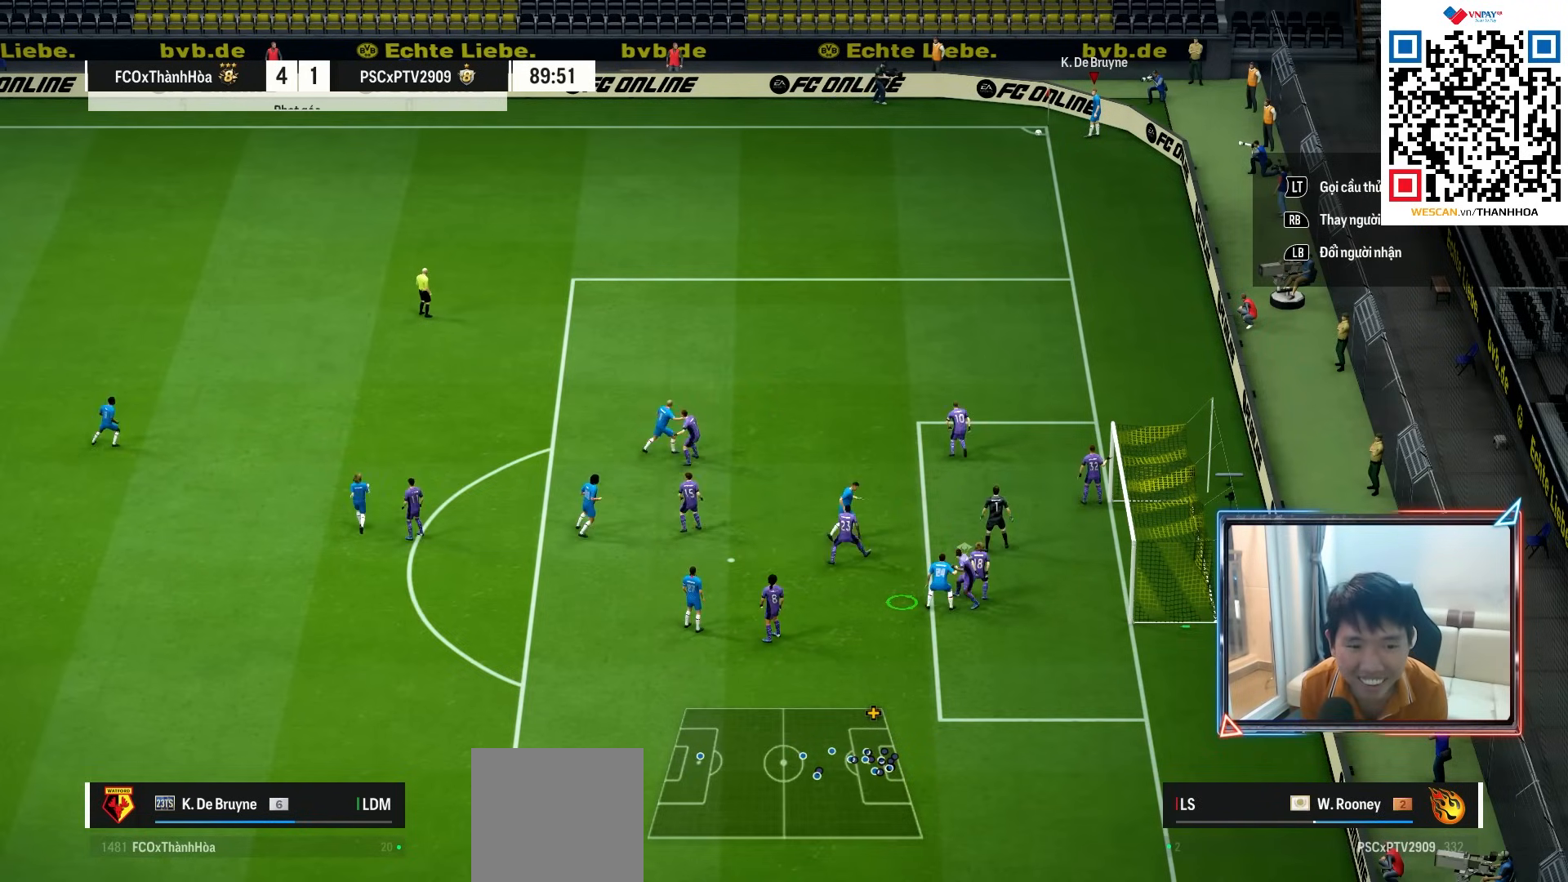
{"buttons": [], "left_stick": "center", "right_stick": "center", "events": [[233, "left_stick", "down-right"], [333, "left_stick", "center"]]}
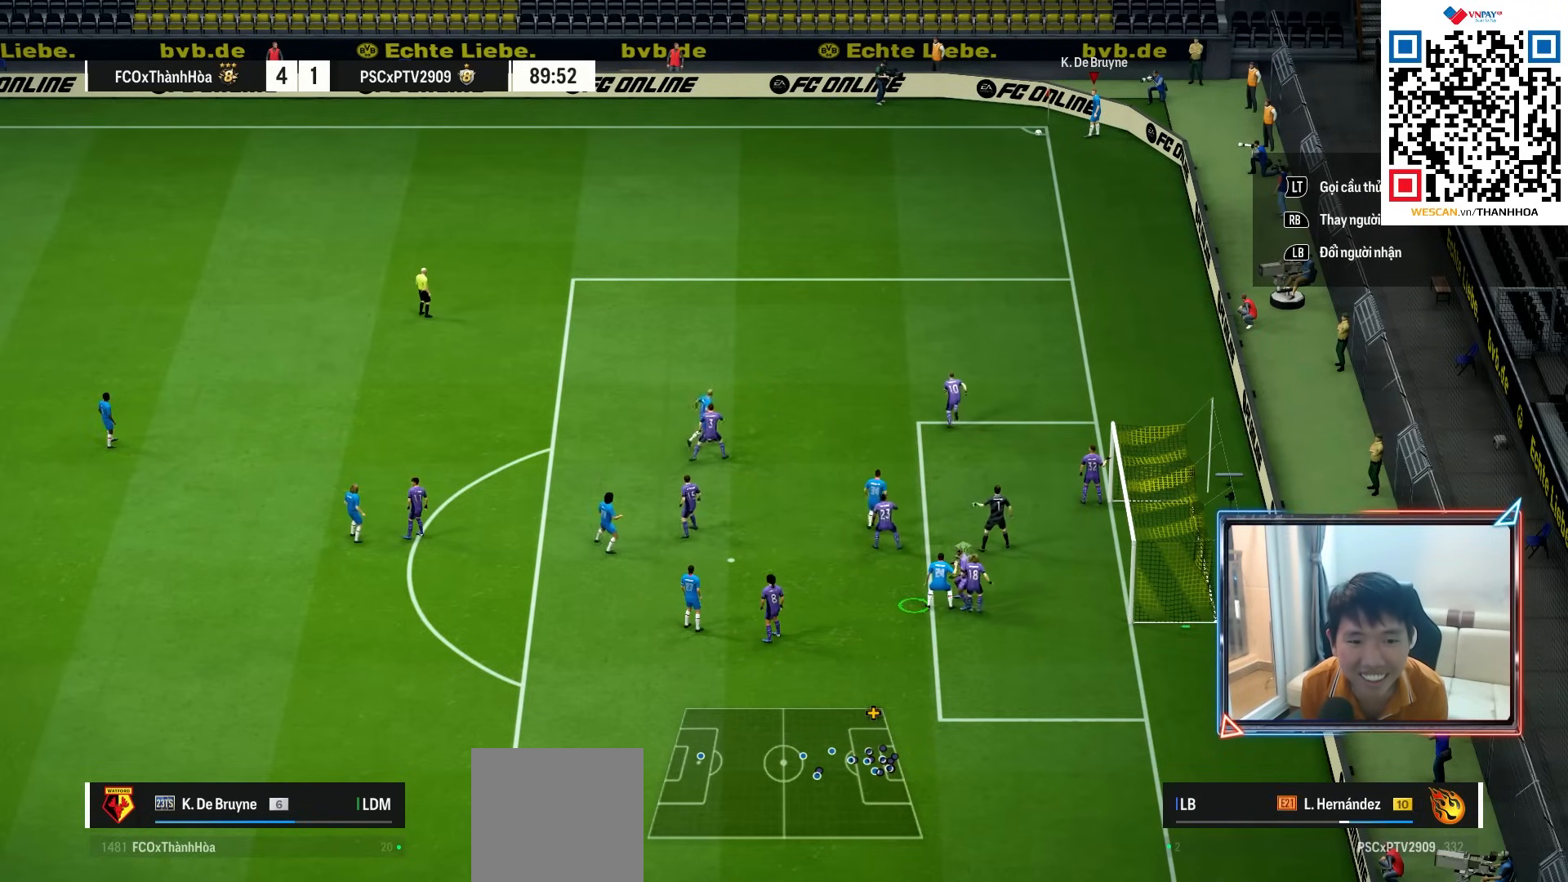
{"buttons": [], "left_stick": "down-right", "right_stick": "center", "events": [[100, "left_stick", "down-right"], [267, "left_stick", "center"], [483, "left_stick", "down-right"]]}
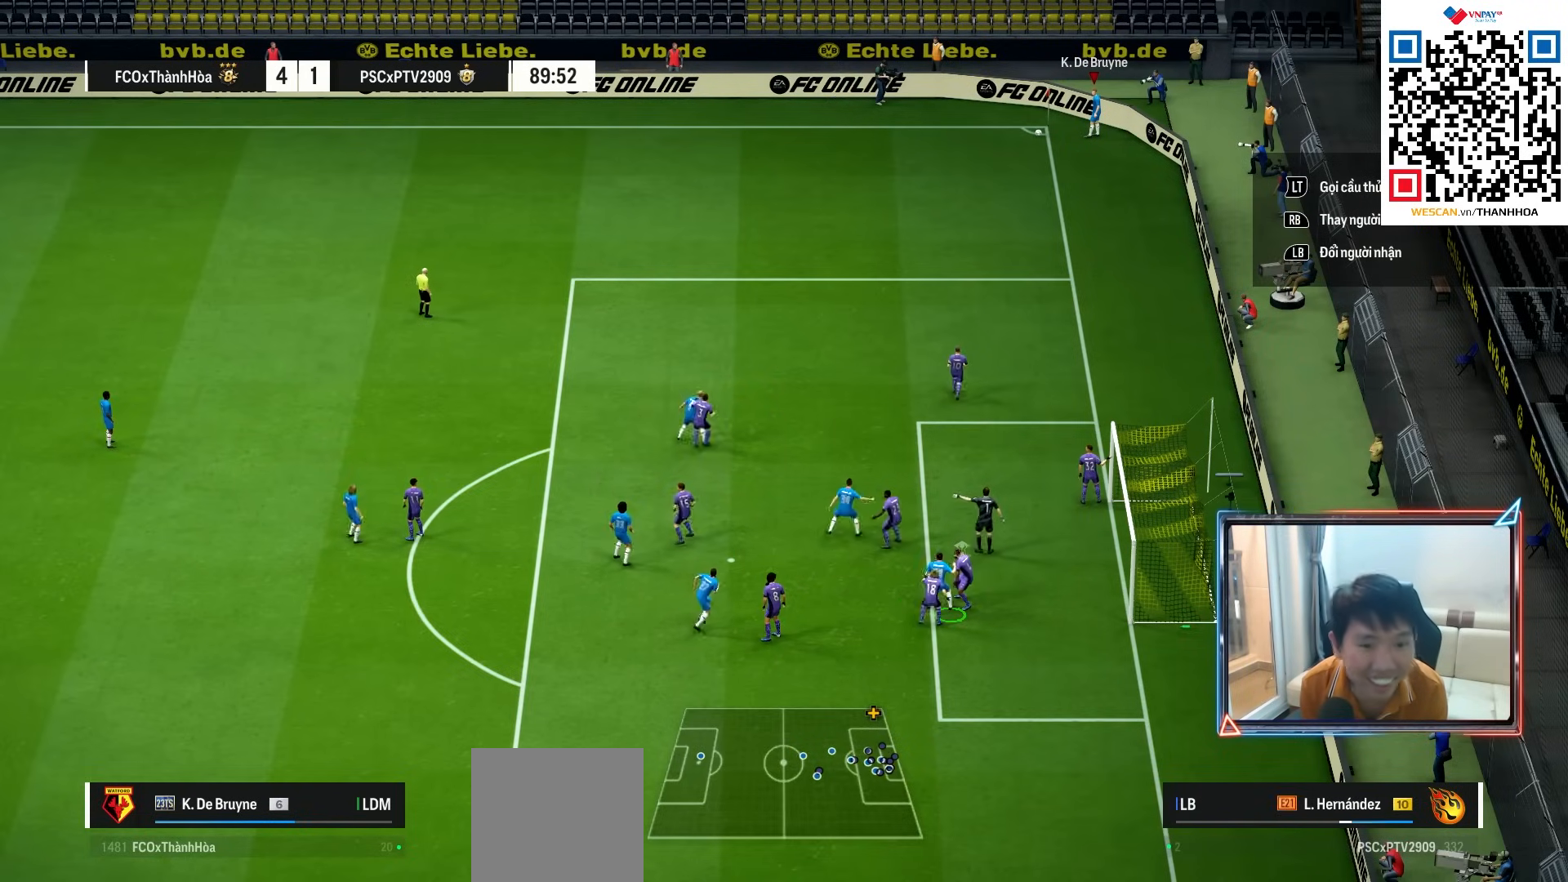
{"buttons": [], "left_stick": "down-right", "right_stick": "center", "events": []}
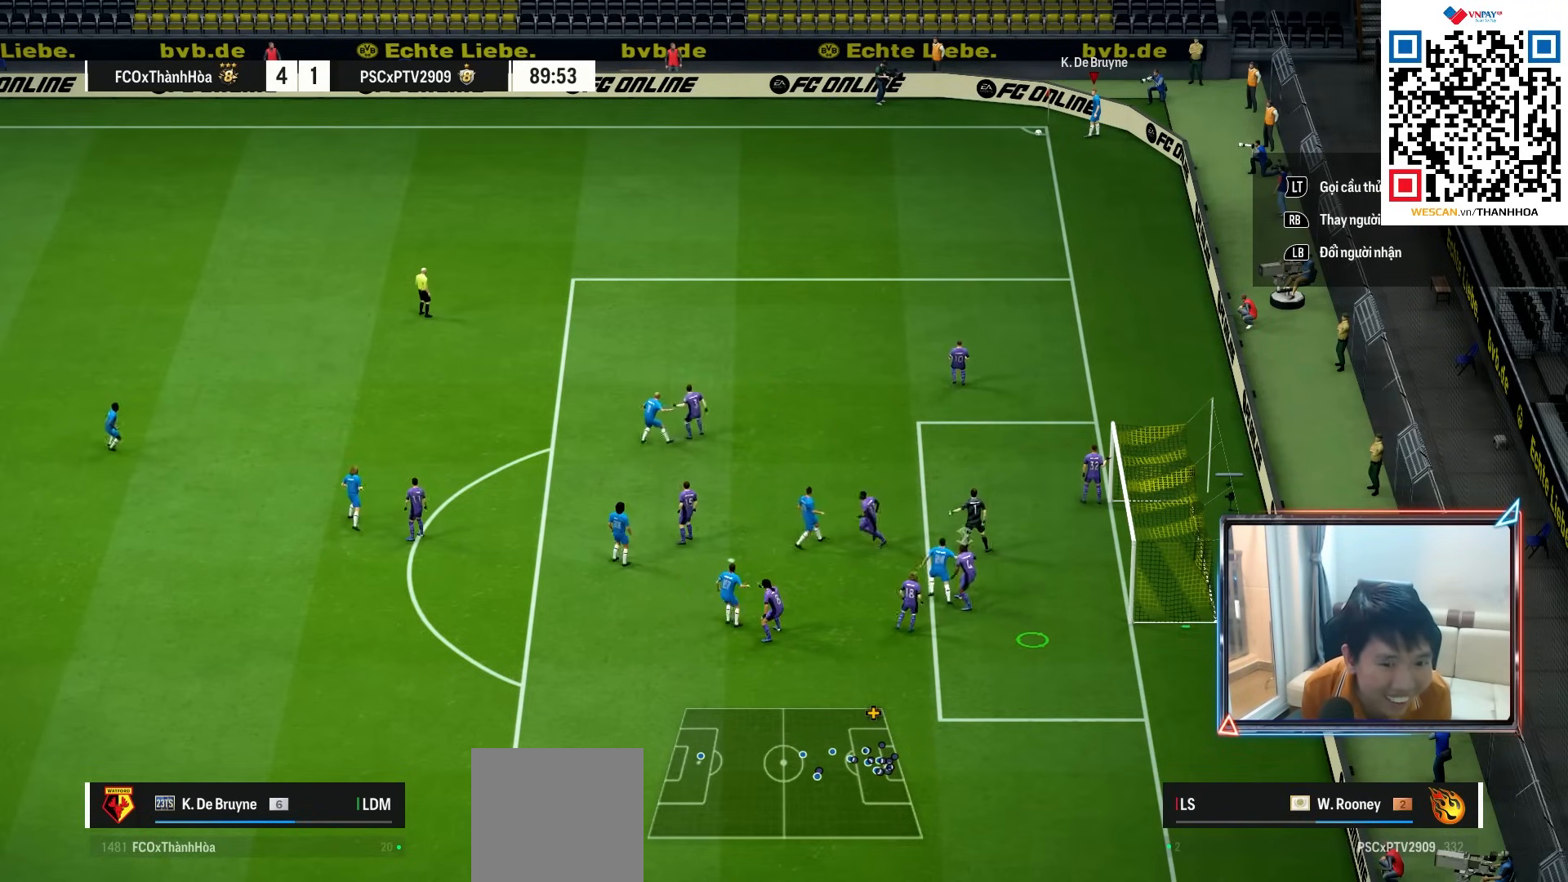
{"buttons": [], "left_stick": "down-right", "right_stick": "center", "events": [[67, "left_stick", "center"], [217, "left_stick", "down-right"]]}
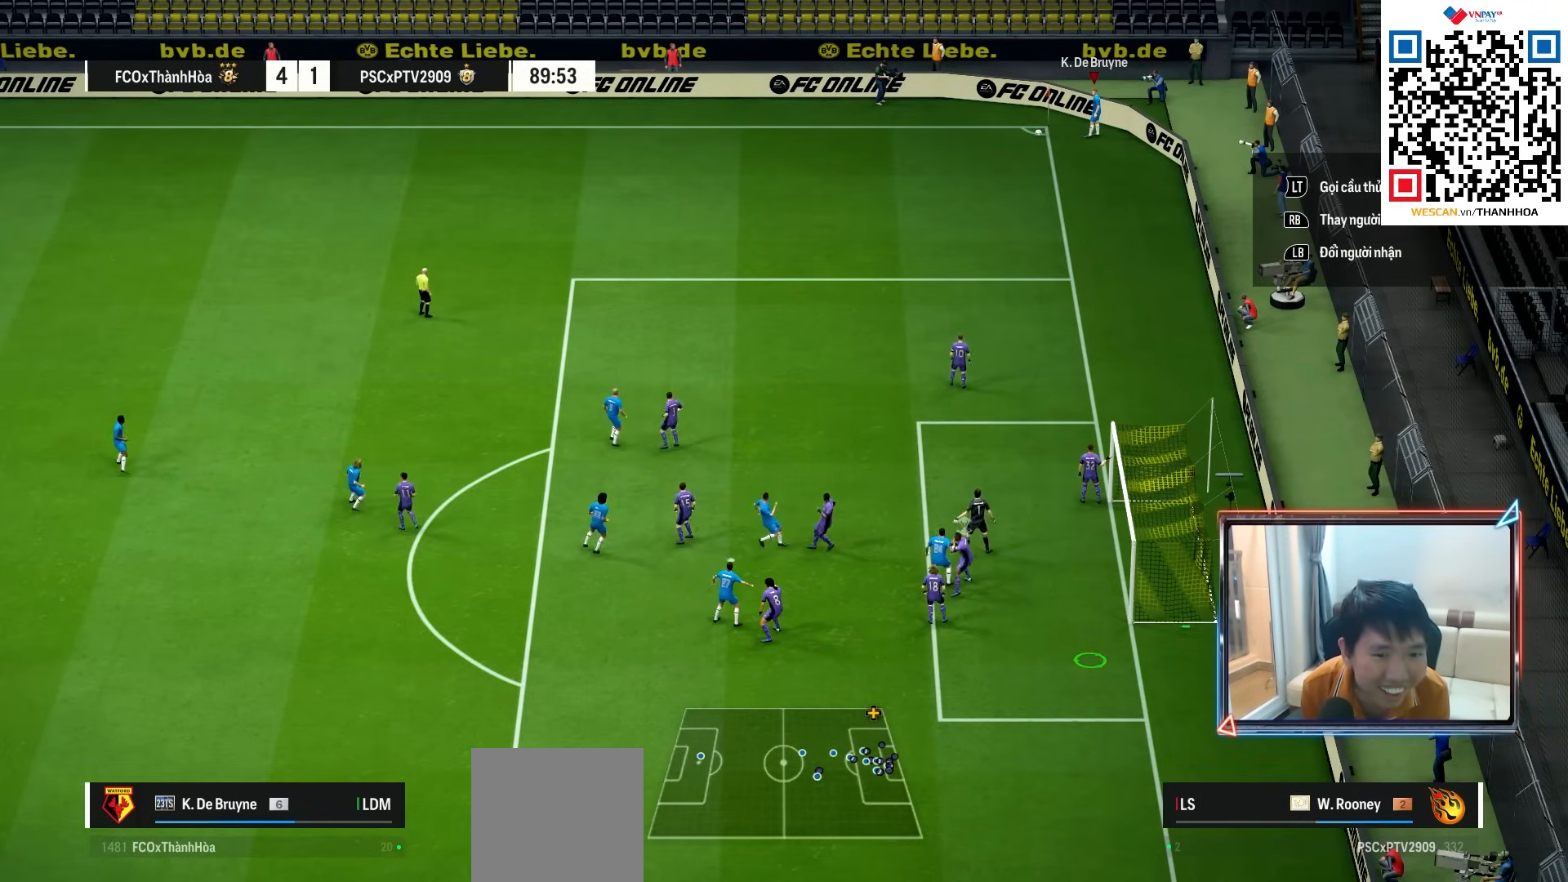
{"buttons": [], "left_stick": "down-right", "right_stick": "center", "events": []}
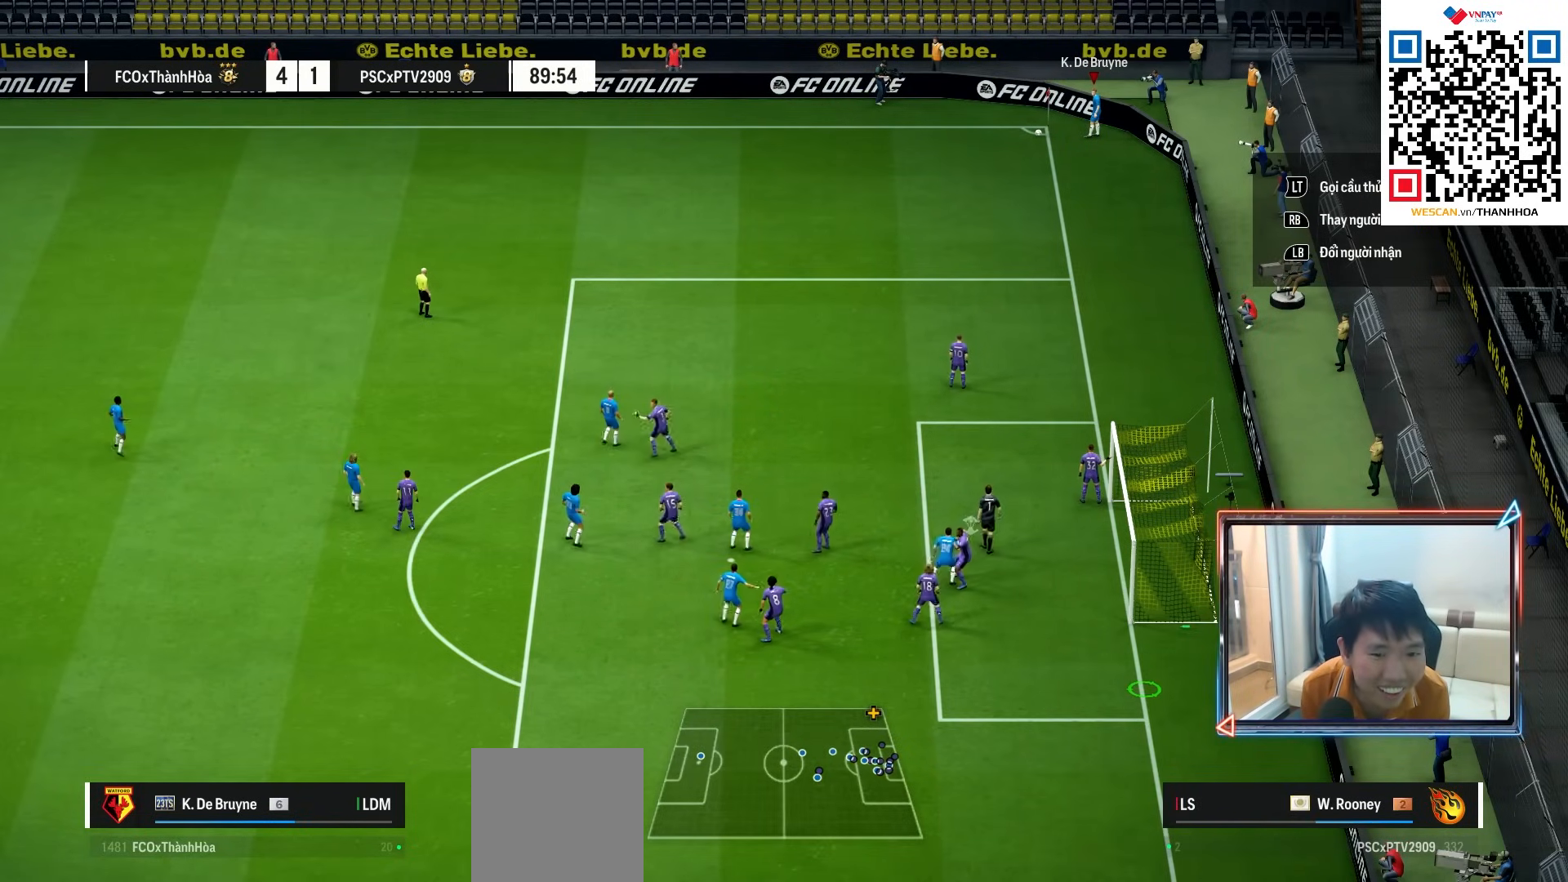
{"buttons": ["CIRCLE"], "left_stick": "center", "right_stick": "center", "events": [[33, "left_stick", "center"], [150, "CIRCLE", "down"]]}
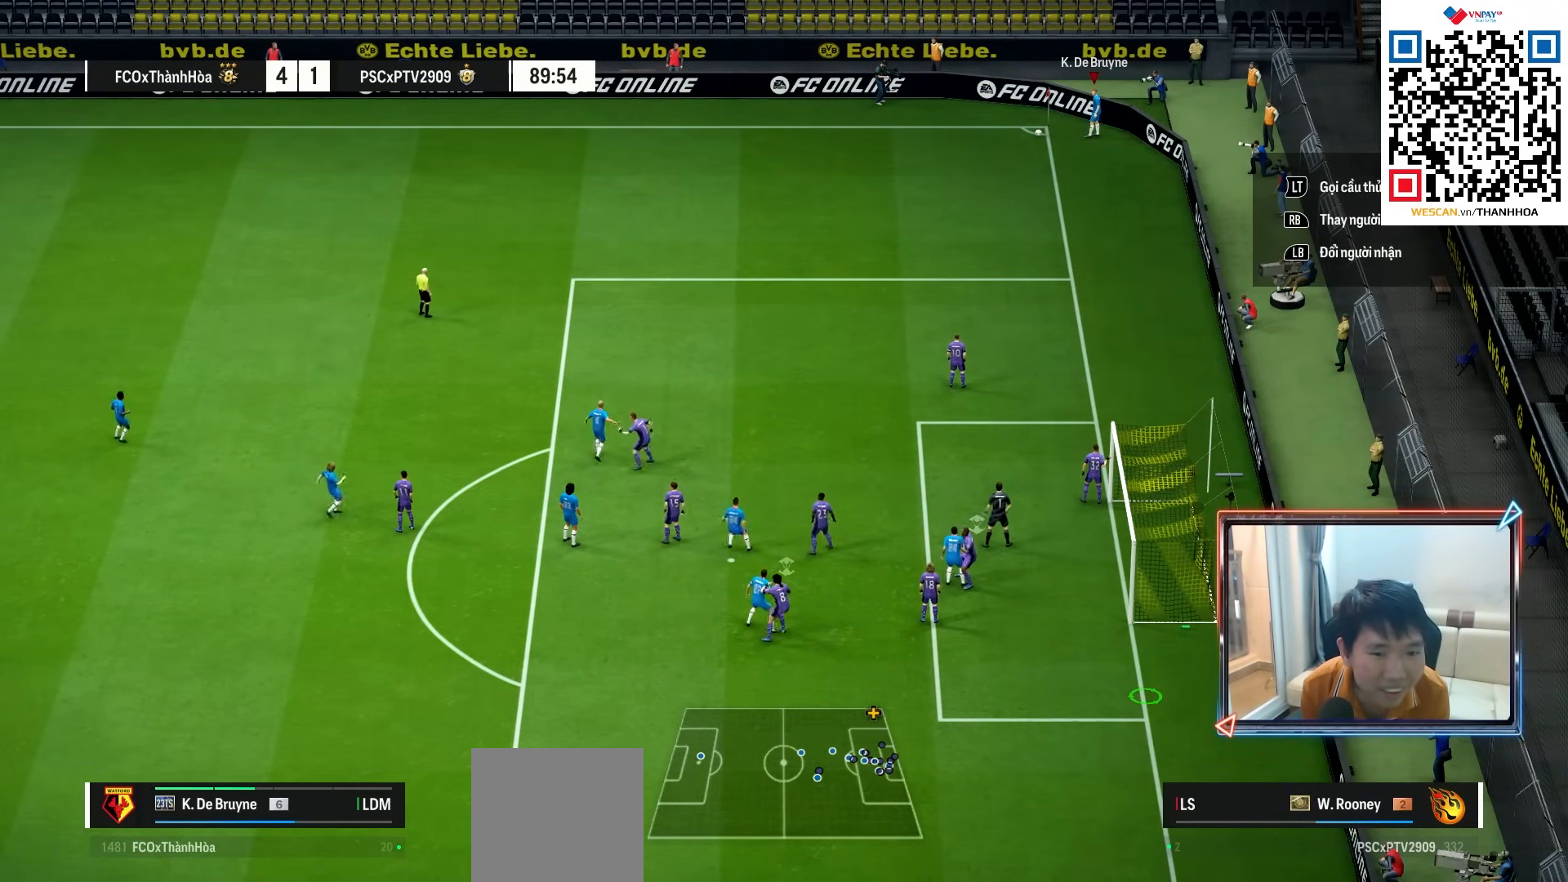
{"buttons": [], "left_stick": "up", "right_stick": "center", "events": [[450, "CIRCLE", "up"], [467, "left_stick", "up"]]}
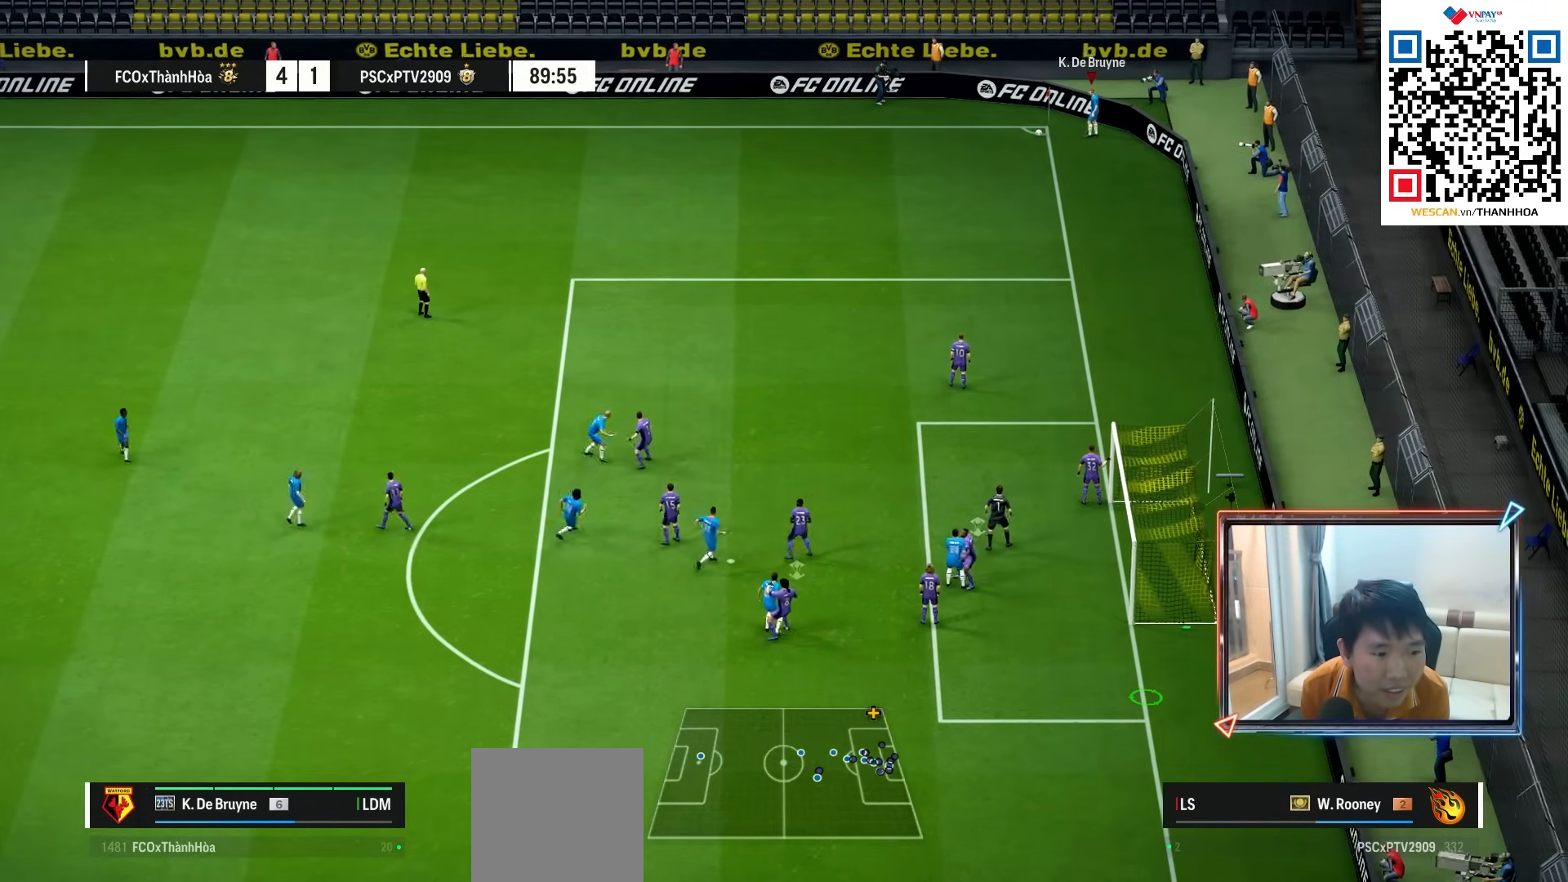
{"buttons": [], "left_stick": "up", "right_stick": "center", "events": []}
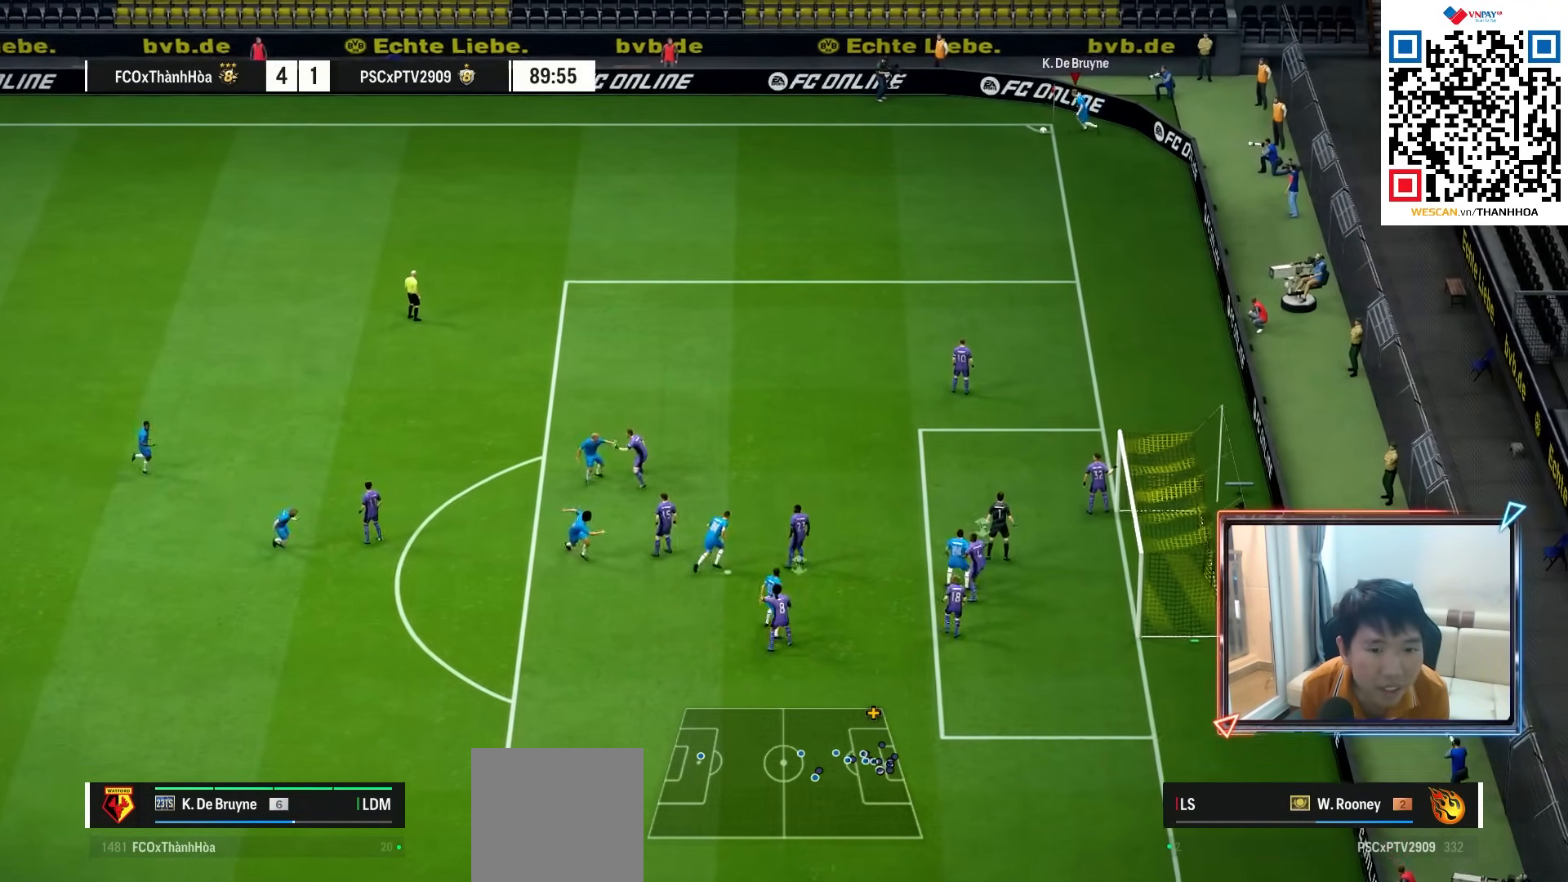
{"buttons": [], "left_stick": "up", "right_stick": "center", "events": []}
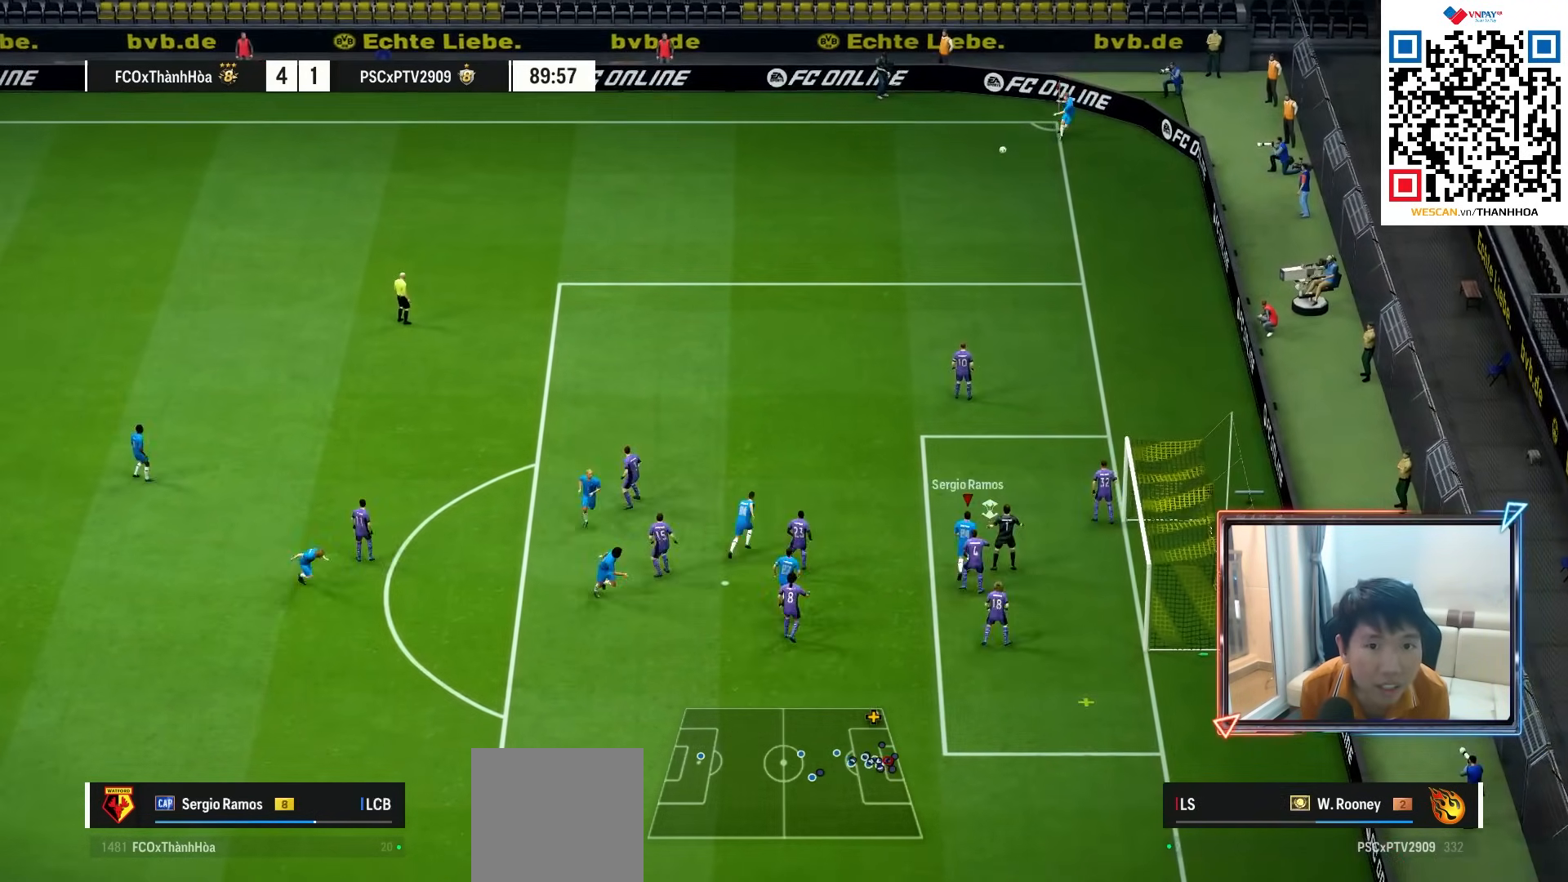
{"buttons": ["L2"], "left_stick": "up-right", "right_stick": "center", "events": [[100, "L2", "down"], [167, "SQUARE", "down"], [183, "left_stick", "up-right"], [300, "SQUARE", "up"], [383, "SQUARE", "down"], [483, "SQUARE", "up"]]}
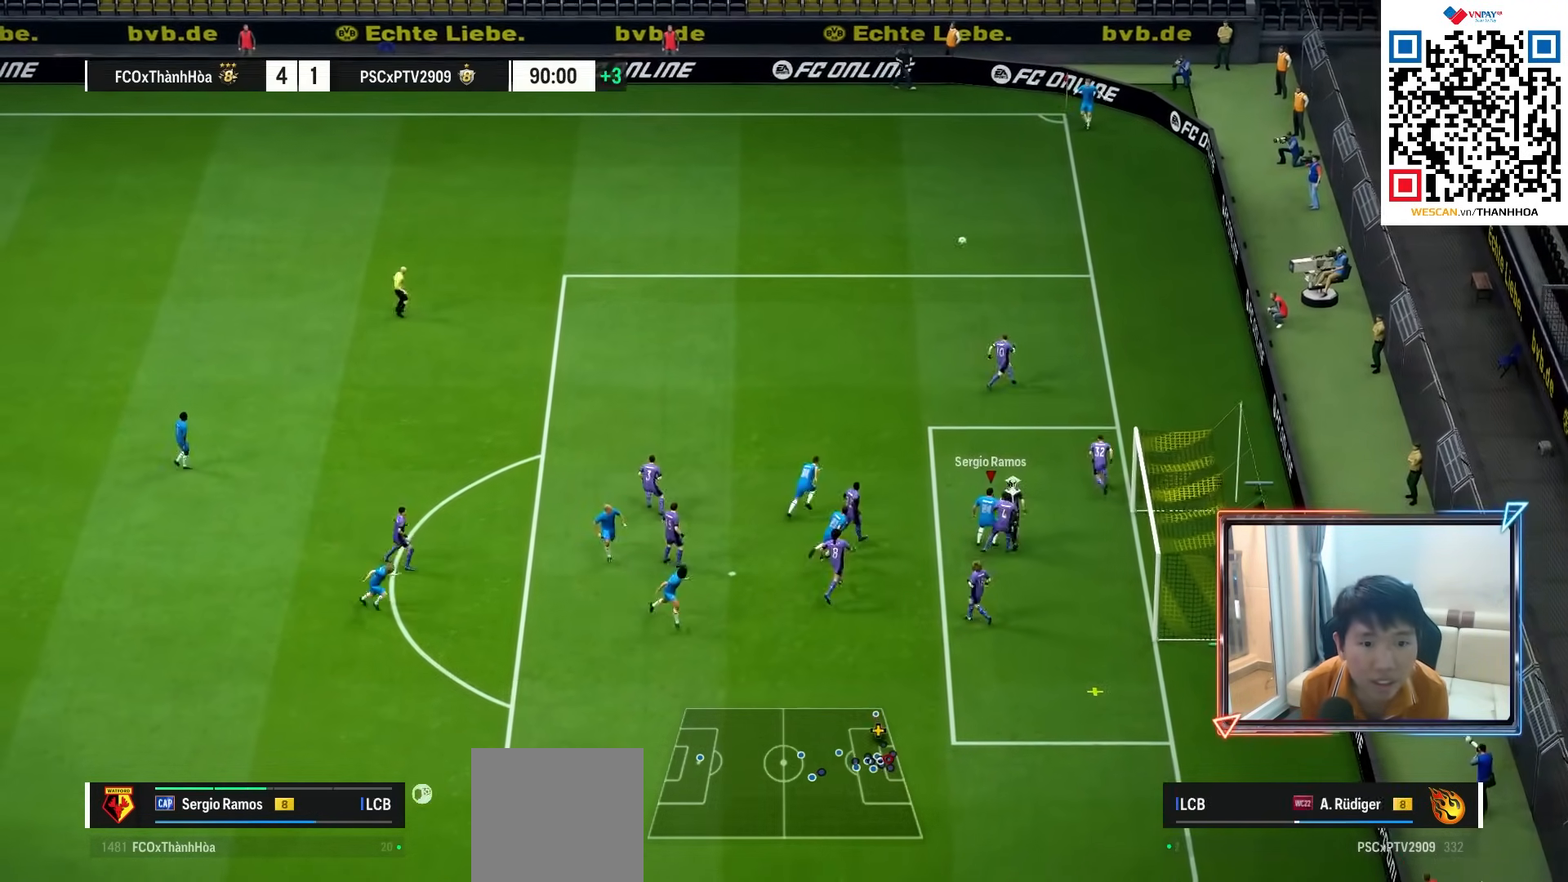
{"buttons": ["SQUARE", "L2"], "left_stick": "up-right", "right_stick": "center", "events": [[50, "SQUARE", "down"], [150, "SQUARE", "up"], [217, "SQUARE", "down"], [300, "SQUARE", "up"], [350, "SQUARE", "down"], [450, "SQUARE", "up"], [500, "SQUARE", "down"]]}
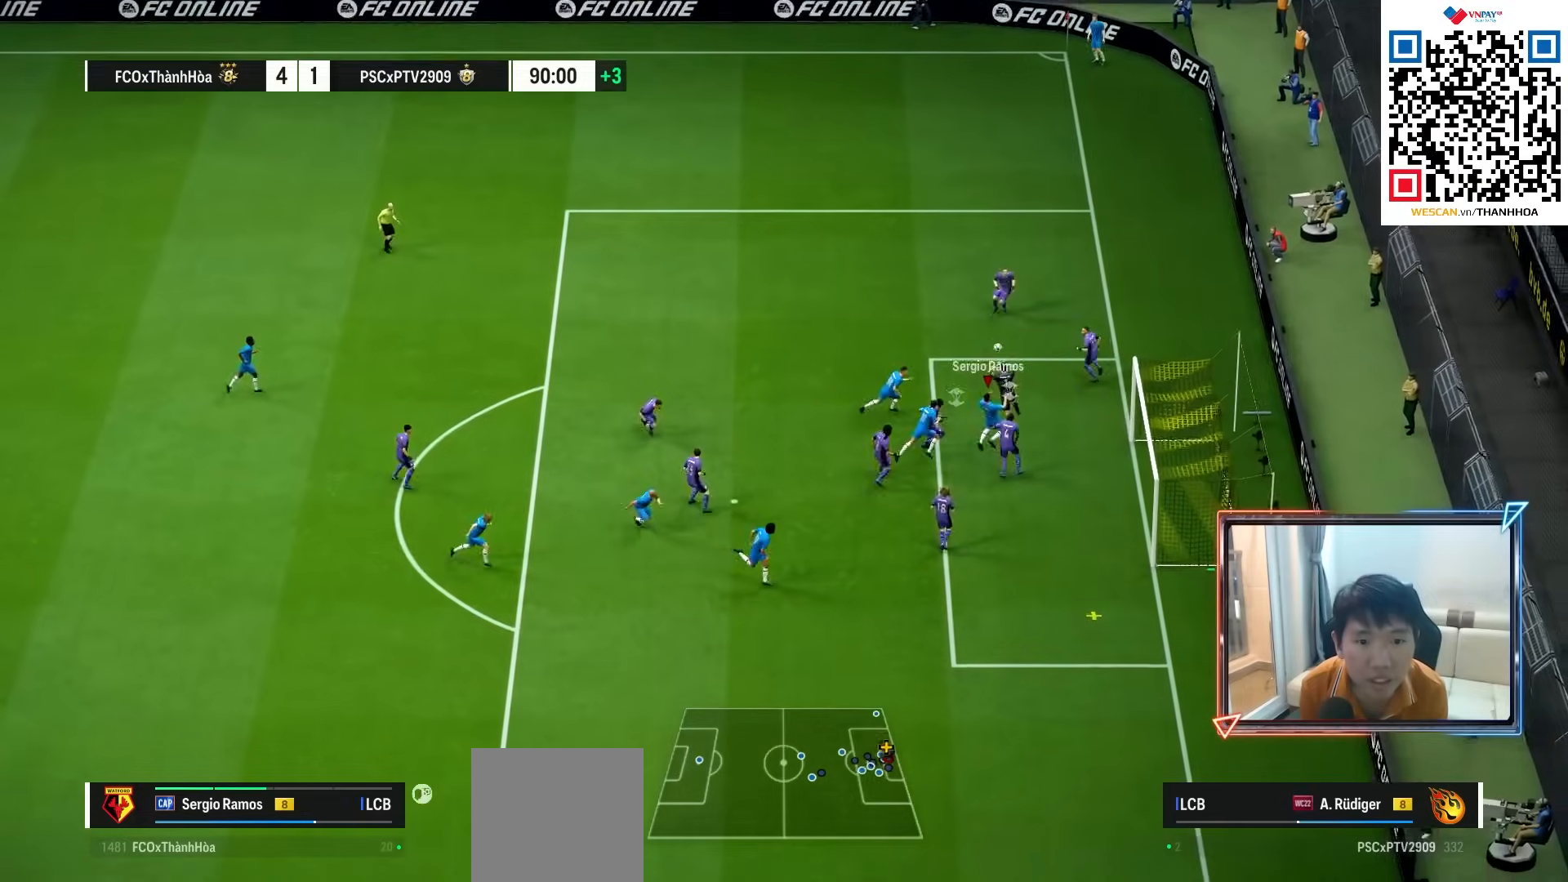
{"buttons": [], "left_stick": "center", "right_stick": "center", "events": [[100, "SQUARE", "up"], [250, "L2", "up"], [267, "left_stick", "up"], [467, "left_stick", "center"]]}
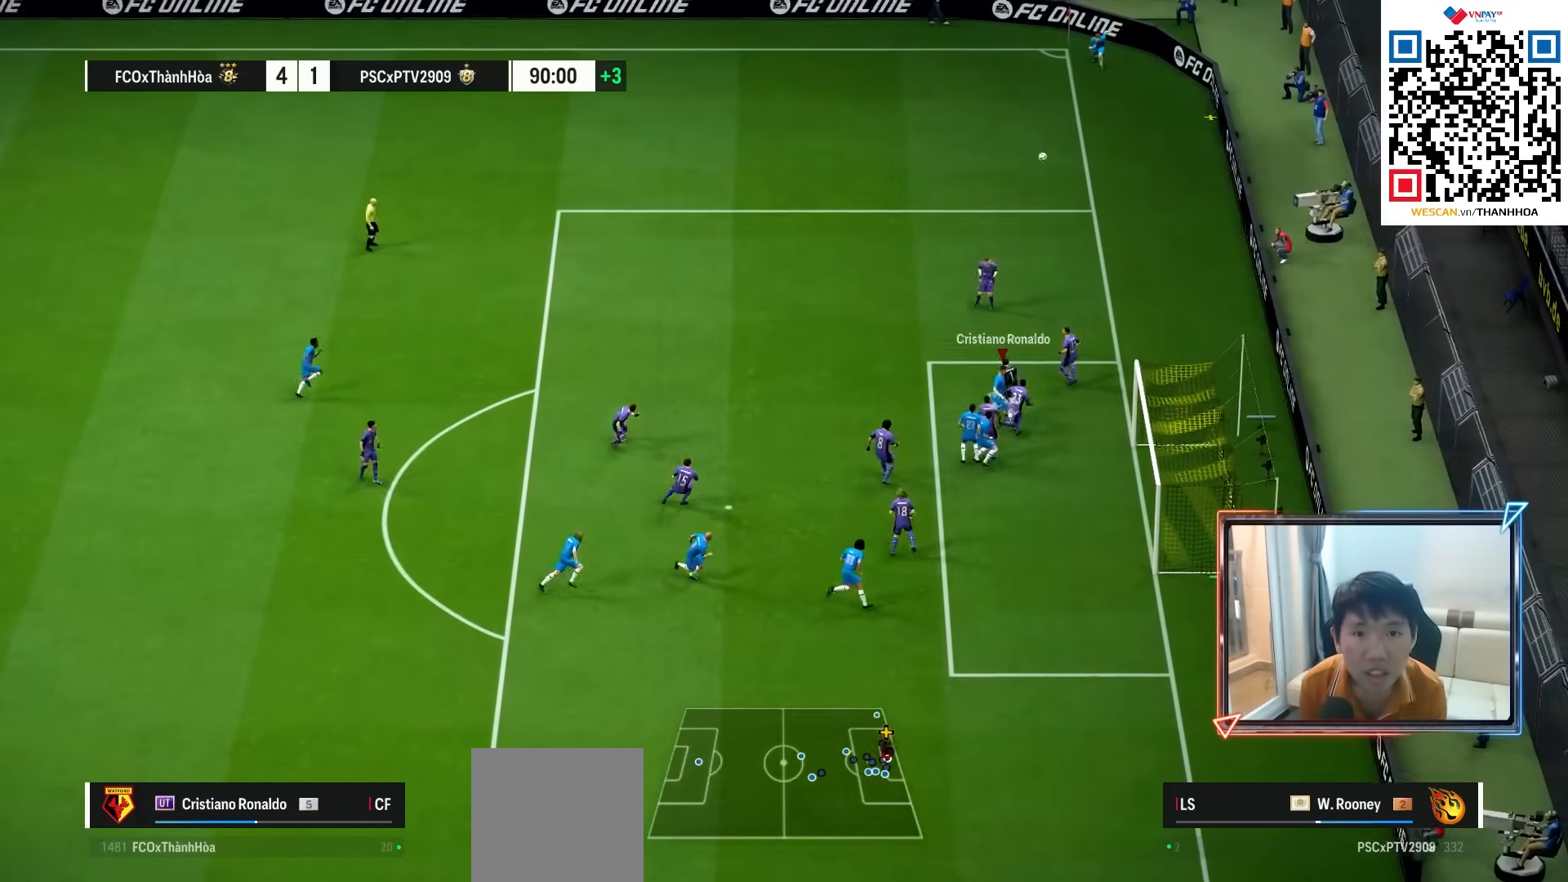
{"buttons": [], "left_stick": "center", "right_stick": "center", "events": []}
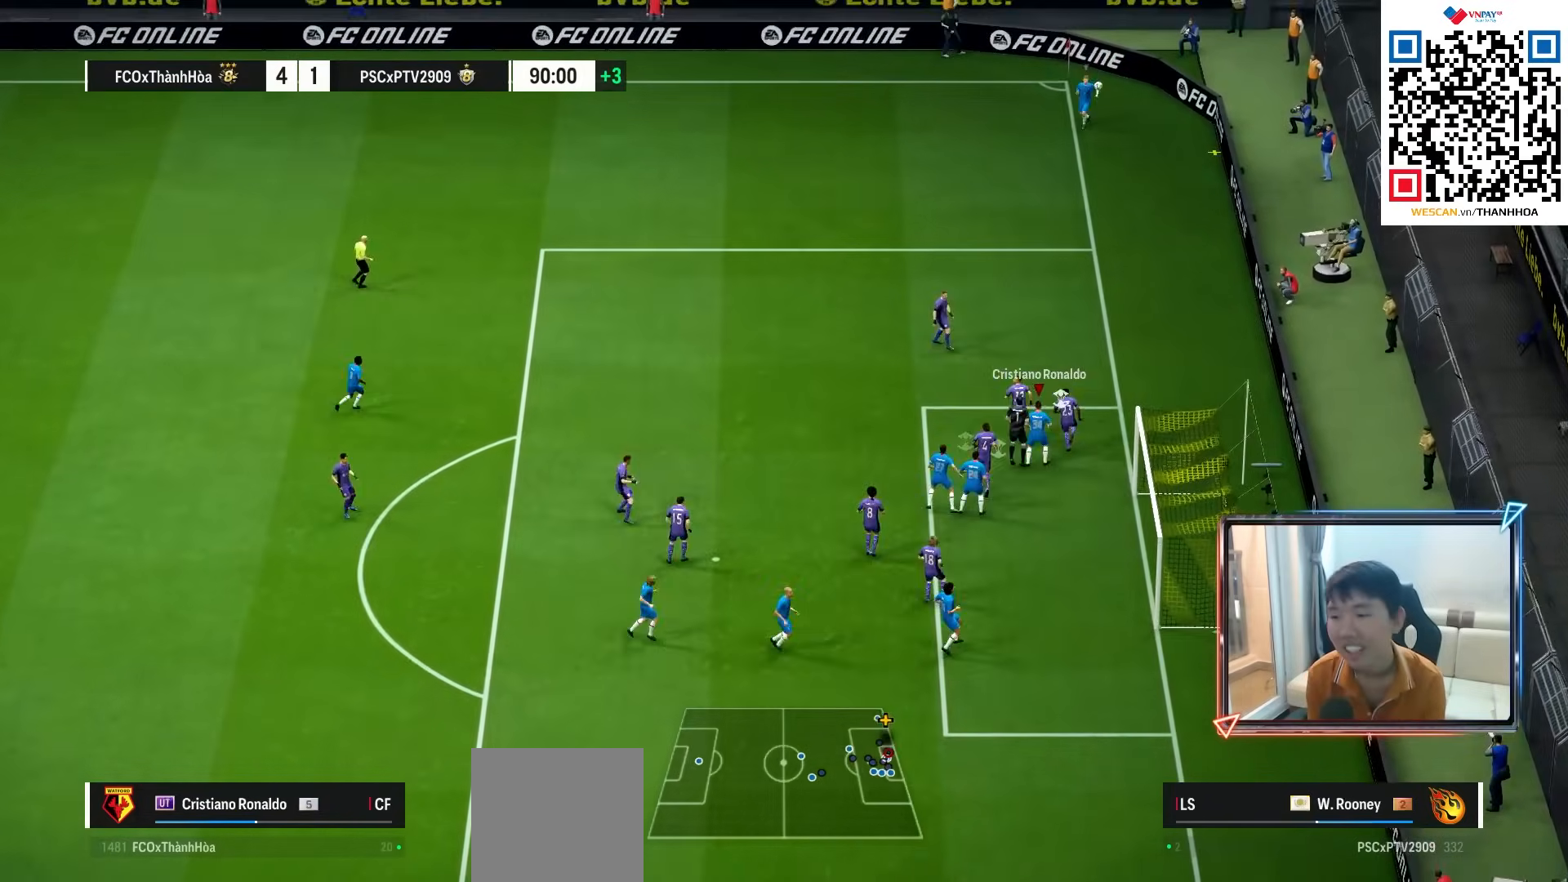
{"buttons": [], "left_stick": "center", "right_stick": "center", "events": []}
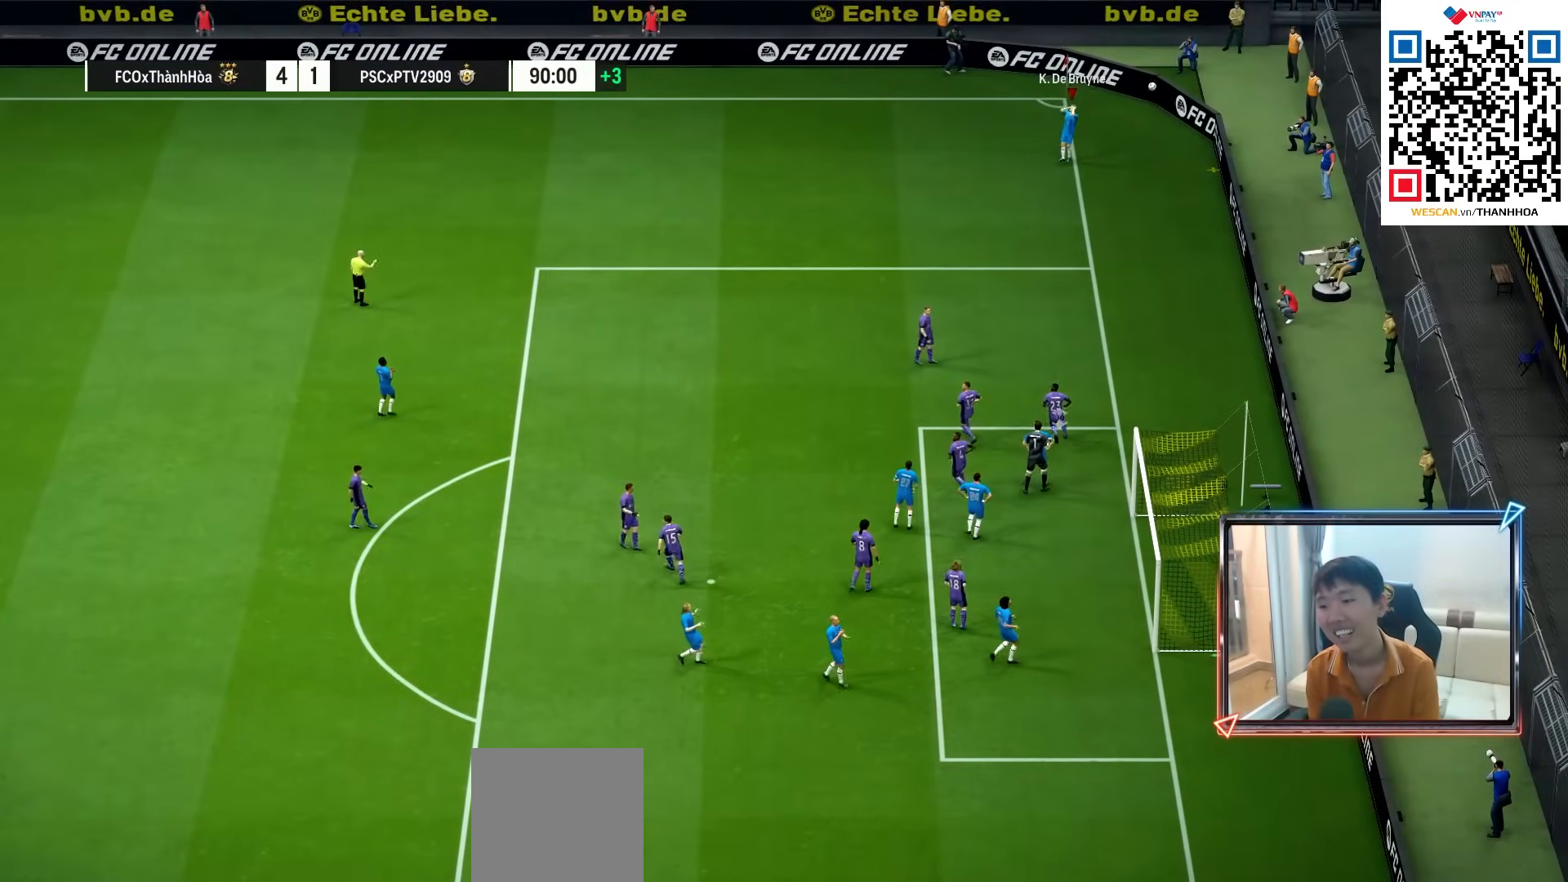
{"buttons": [], "left_stick": "center", "right_stick": "center", "events": [[117, "CROSS", "down"], [183, "CROSS", "up"], [267, "CROSS", "down"], [317, "CROSS", "up"], [383, "CROSS", "down"], [450, "CROSS", "up"]]}
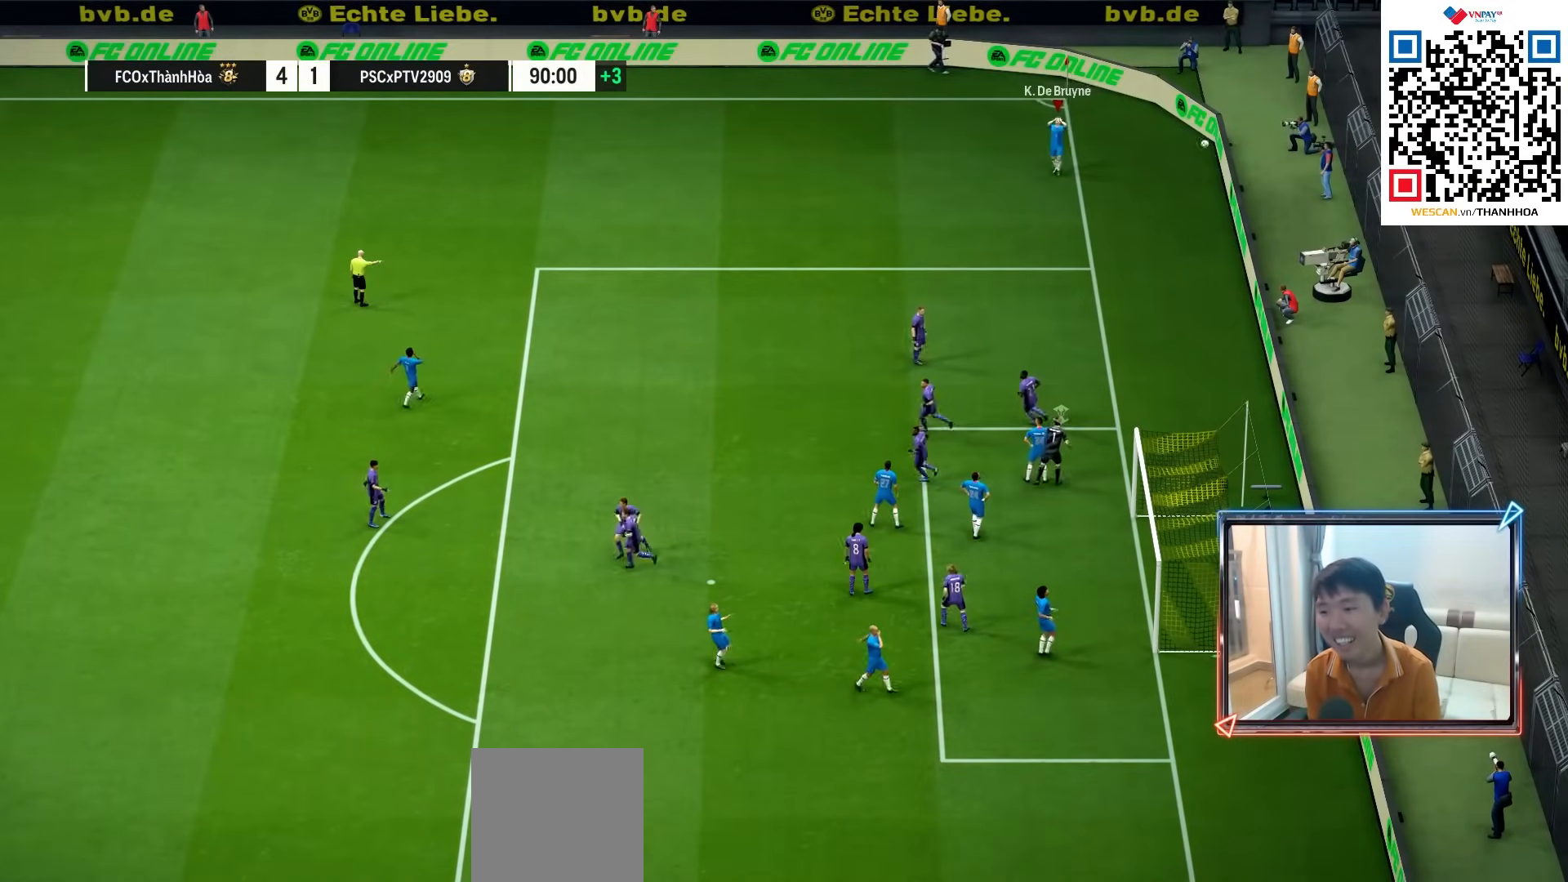
{"buttons": ["CROSS"], "left_stick": "center", "right_stick": "center", "events": [[33, "CROSS", "down"], [117, "CROSS", "up"], [167, "CROSS", "down"], [250, "CROSS", "up"], [317, "CROSS", "down"], [400, "CROSS", "up"], [467, "CROSS", "down"]]}
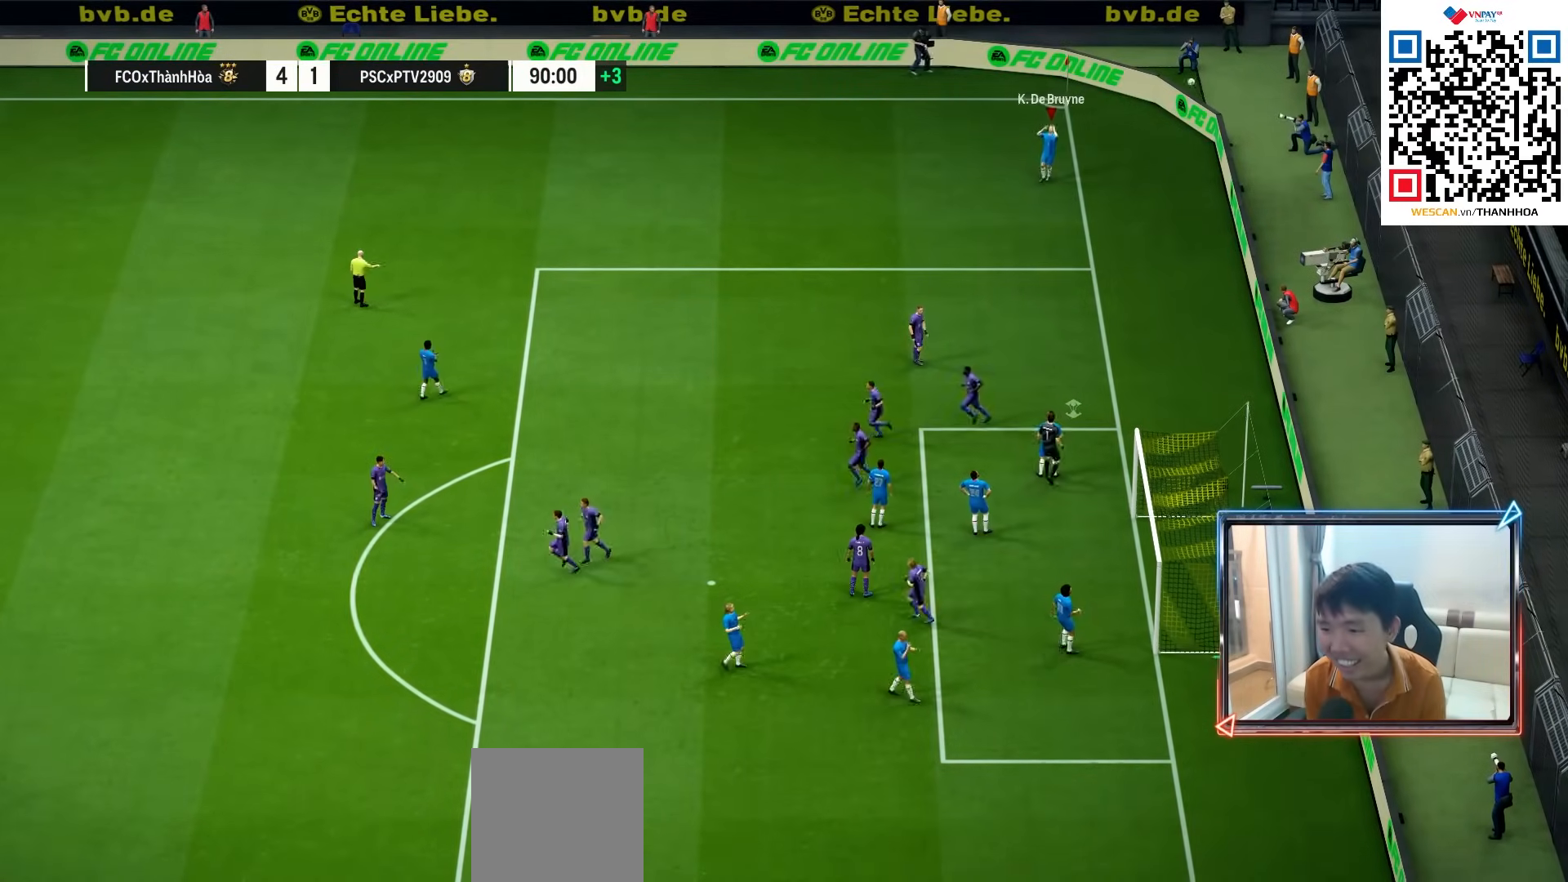
{"buttons": [], "left_stick": "center", "right_stick": "center", "events": [[50, "CROSS", "up"], [117, "CROSS", "down"], [200, "CROSS", "up"], [250, "CROSS", "down"], [333, "CROSS", "up"], [400, "CROSS", "down"], [450, "CROSS", "up"]]}